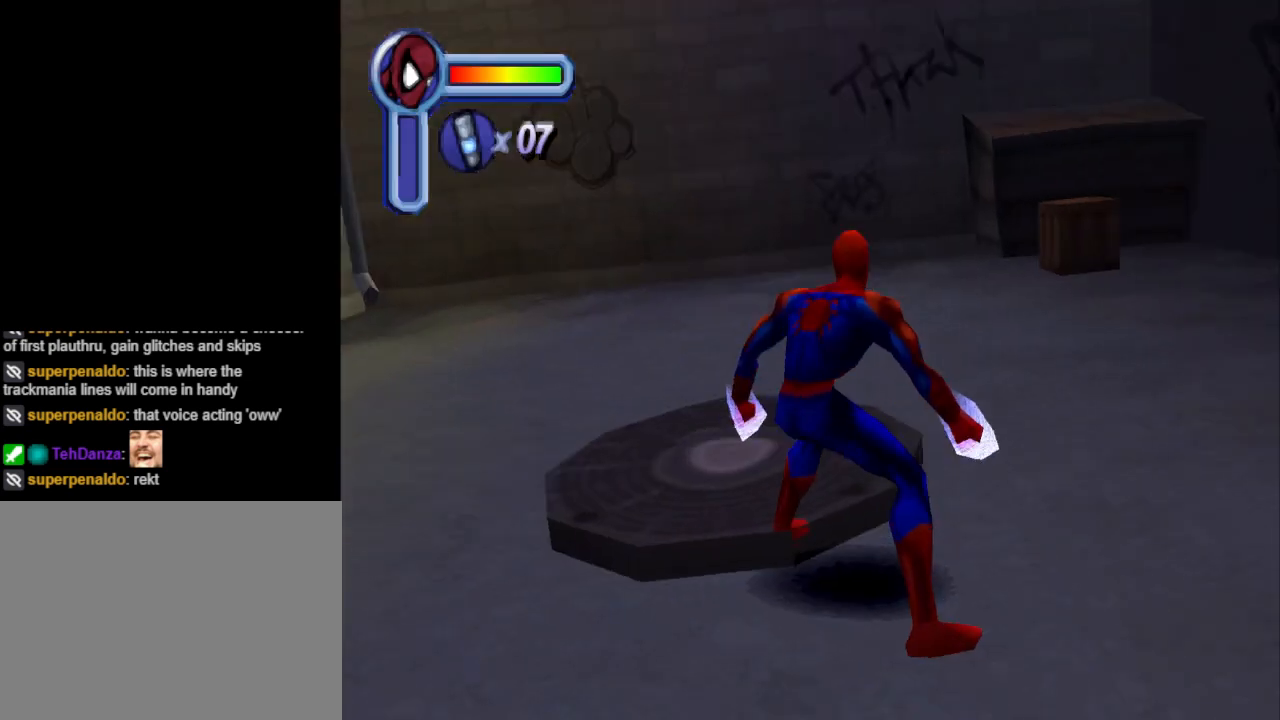
Gameplay with a controller (PlayStation layout); each line is a JSON object with the inputs held at the frame after it. "events" lists button and stick changes between this image and that frame as [ms after this image, input, new state], when the widget could be followed in between. Not read: L2 R2 left_stick right_stick.
{"buttons": ["DPAD_LEFT"], "events": [[467, "DPAD_LEFT", "down"]]}
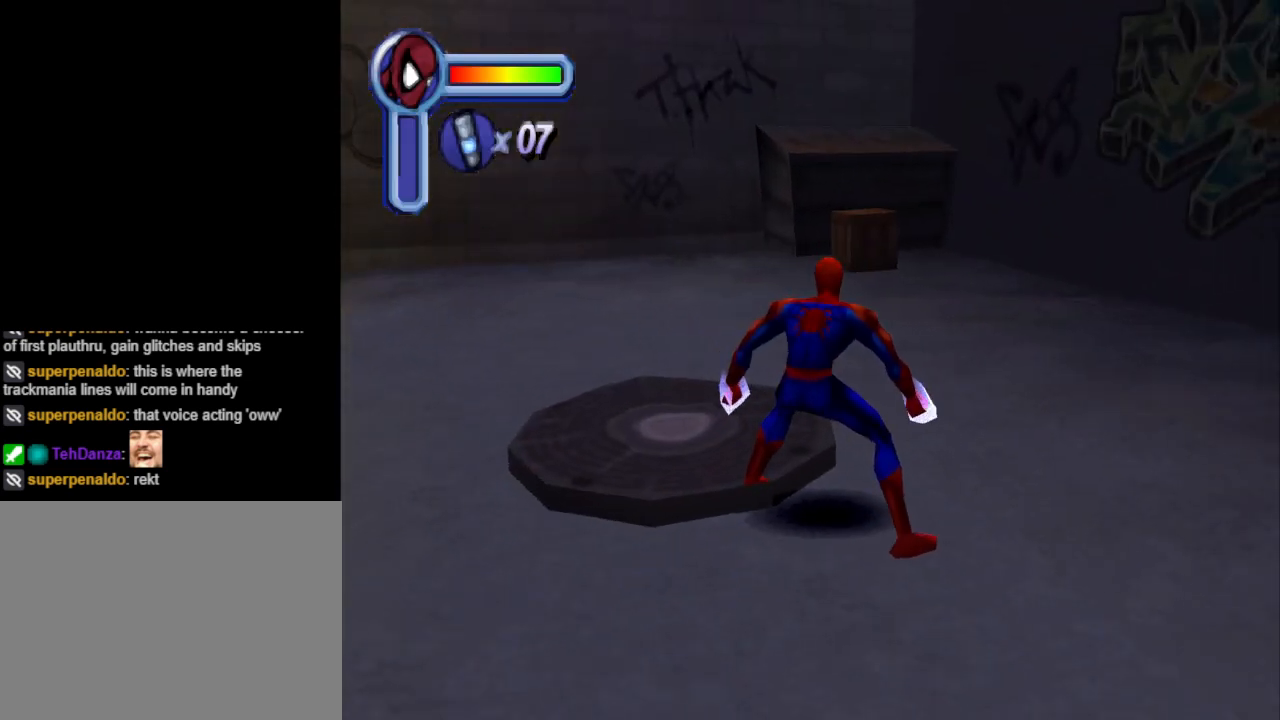
{"buttons": ["DPAD_LEFT"], "events": []}
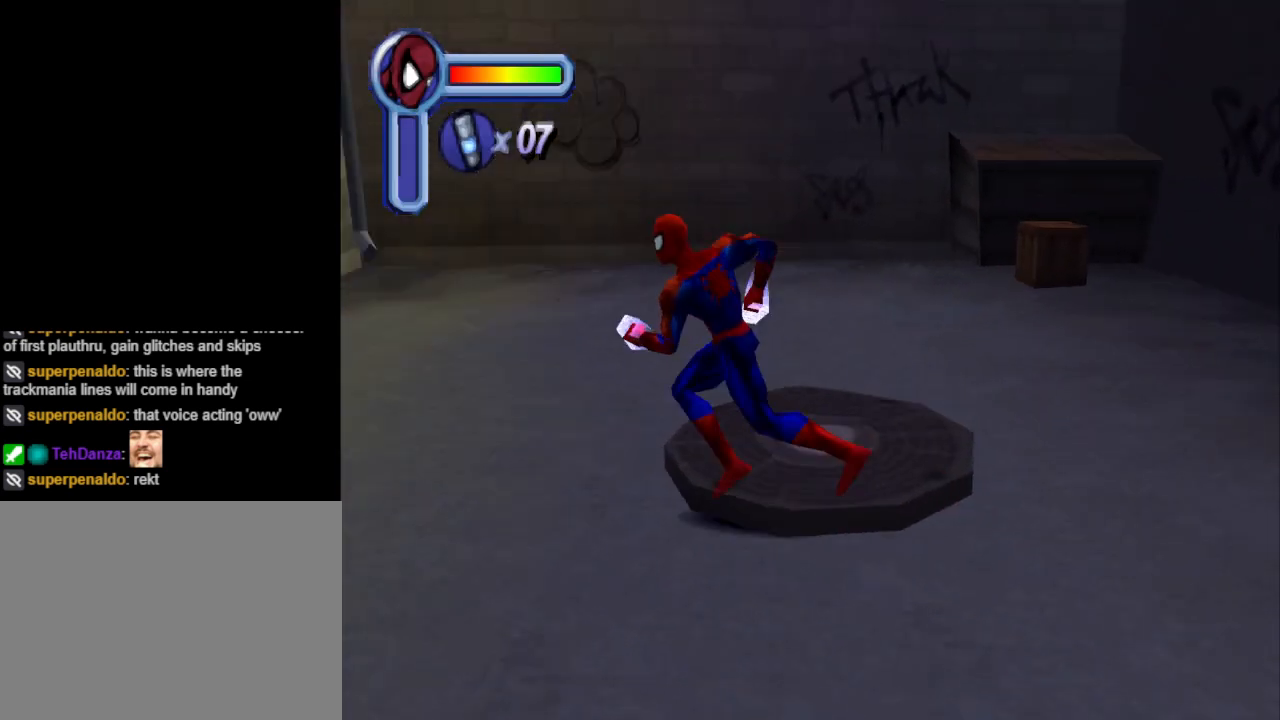
{"buttons": [], "events": [[167, "DPAD_LEFT", "up"]]}
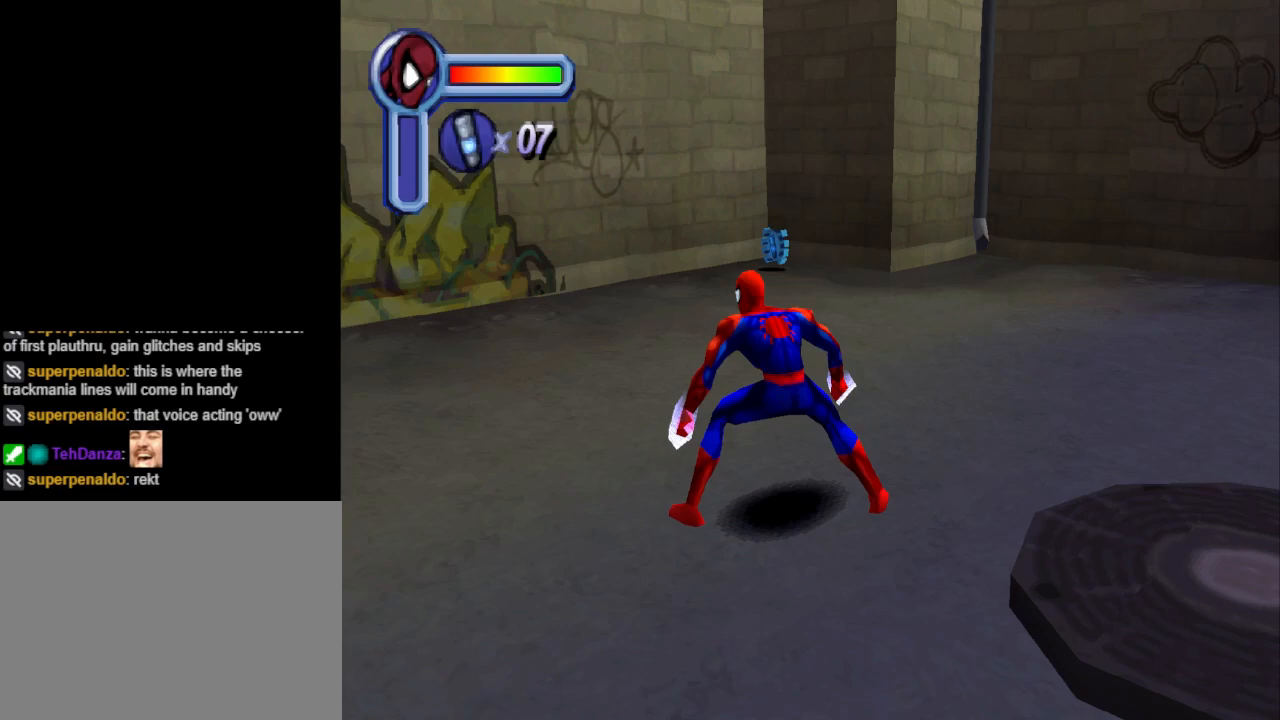
{"buttons": ["DPAD_DOWN", "DPAD_LEFT"], "events": [[333, "DPAD_LEFT", "down"], [500, "DPAD_DOWN", "down"]]}
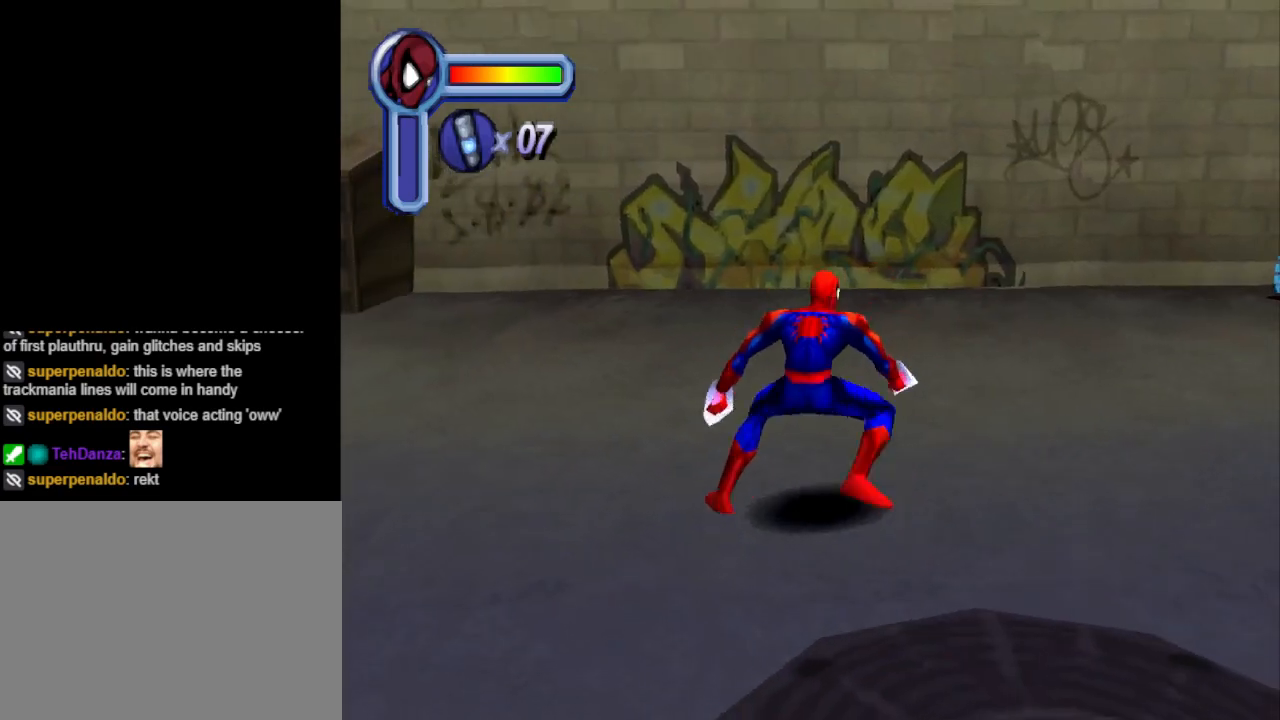
{"buttons": ["DPAD_DOWN", "DPAD_LEFT"], "events": []}
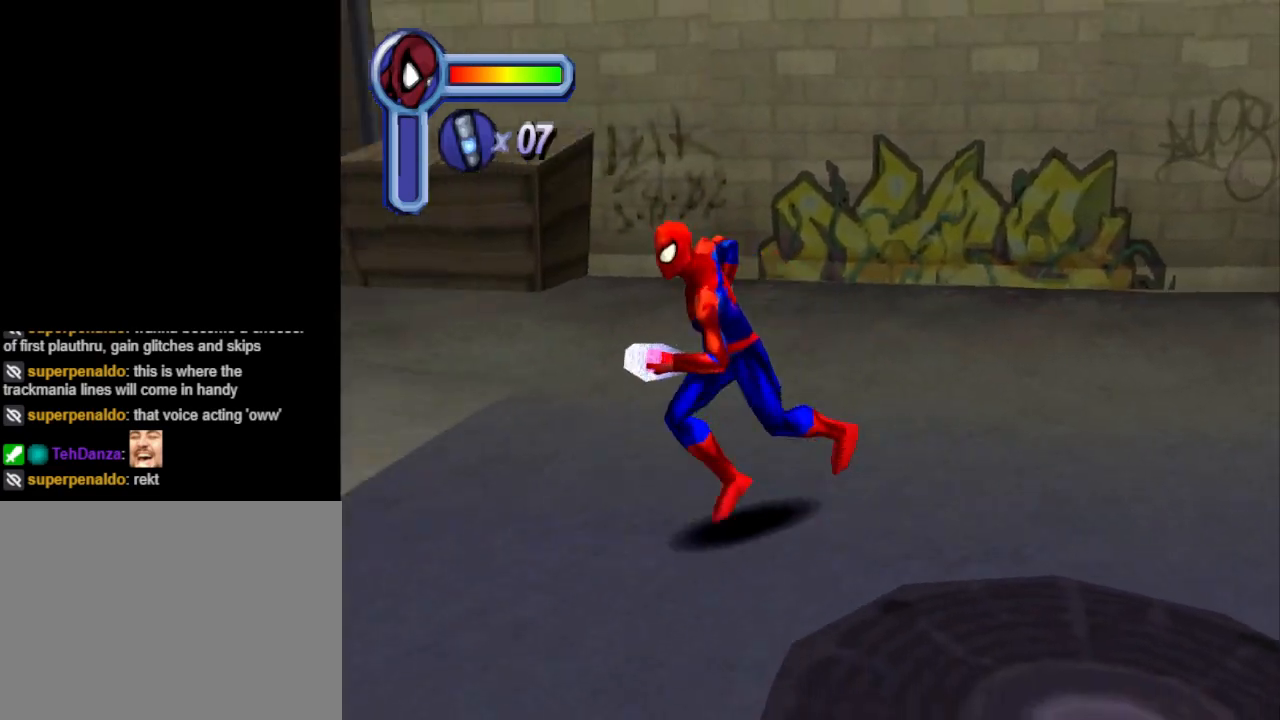
{"buttons": ["DPAD_DOWN", "DPAD_RIGHT"], "events": [[300, "DPAD_LEFT", "up"], [333, "DPAD_RIGHT", "down"]]}
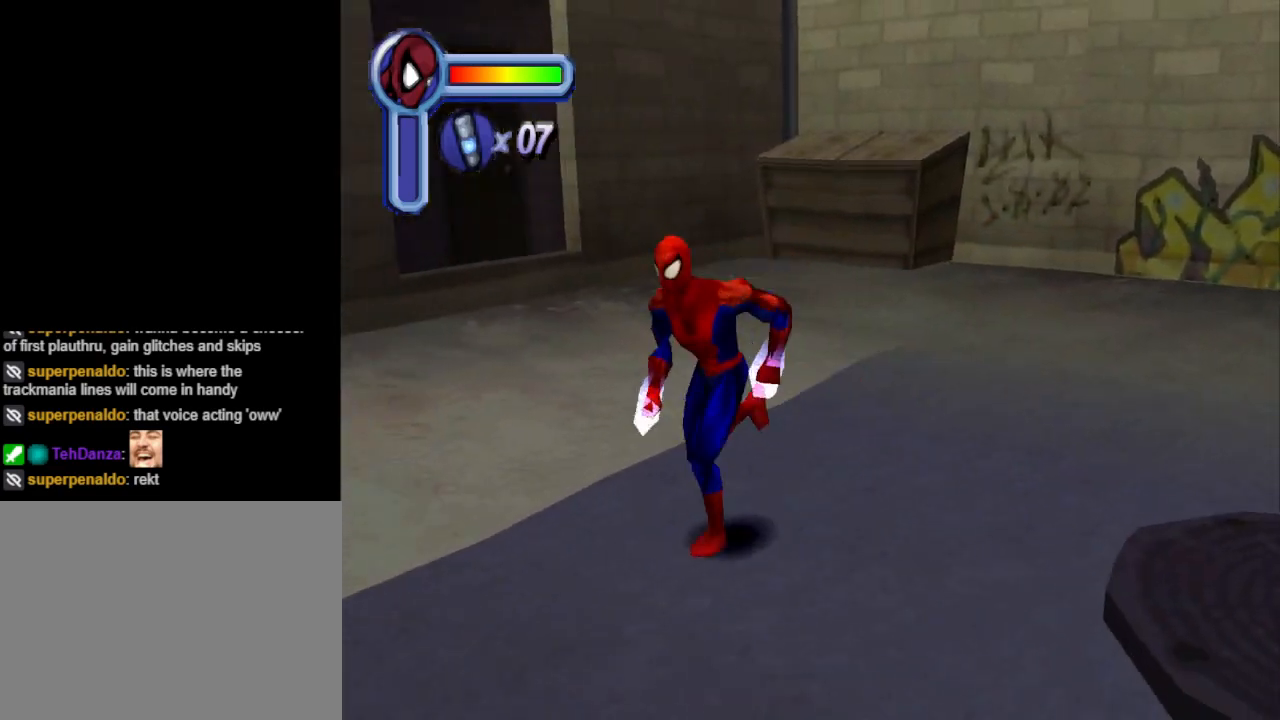
{"buttons": ["CROSS", "DPAD_RIGHT"], "events": [[133, "CROSS", "down"], [333, "DPAD_DOWN", "up"]]}
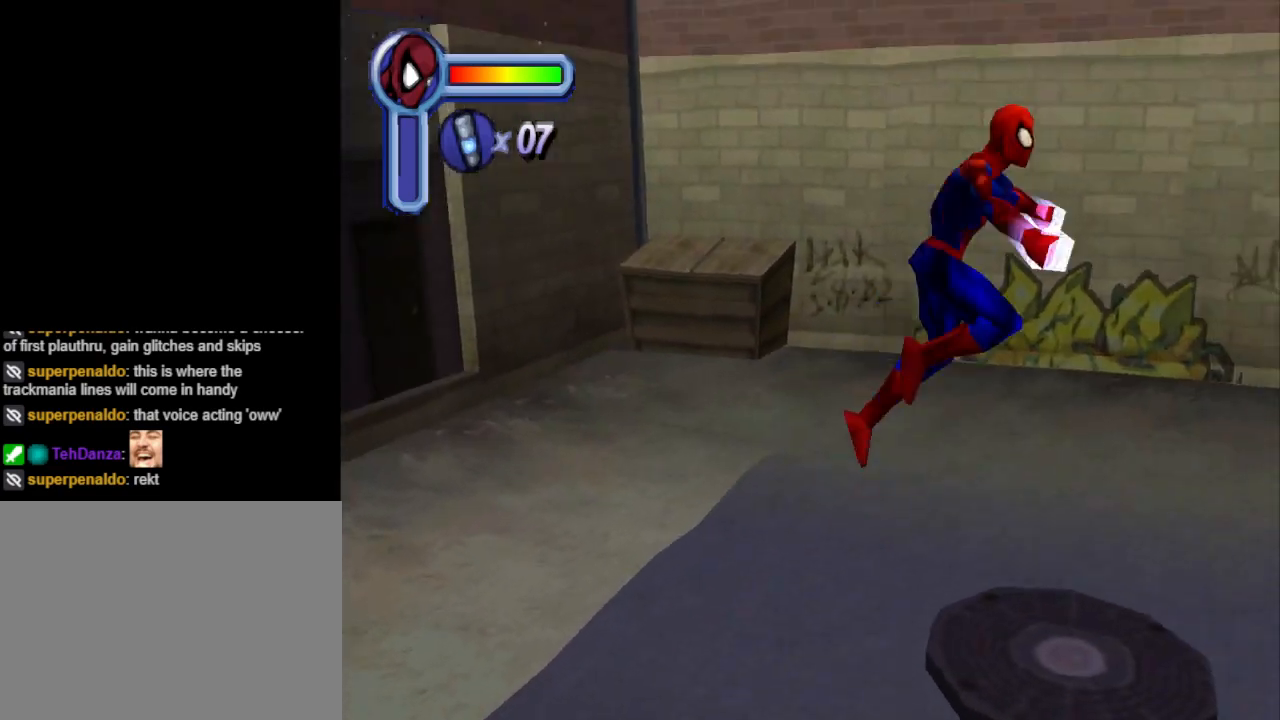
{"buttons": ["DPAD_UP"], "events": [[167, "CROSS", "up"], [367, "DPAD_UP", "down"], [400, "DPAD_RIGHT", "up"]]}
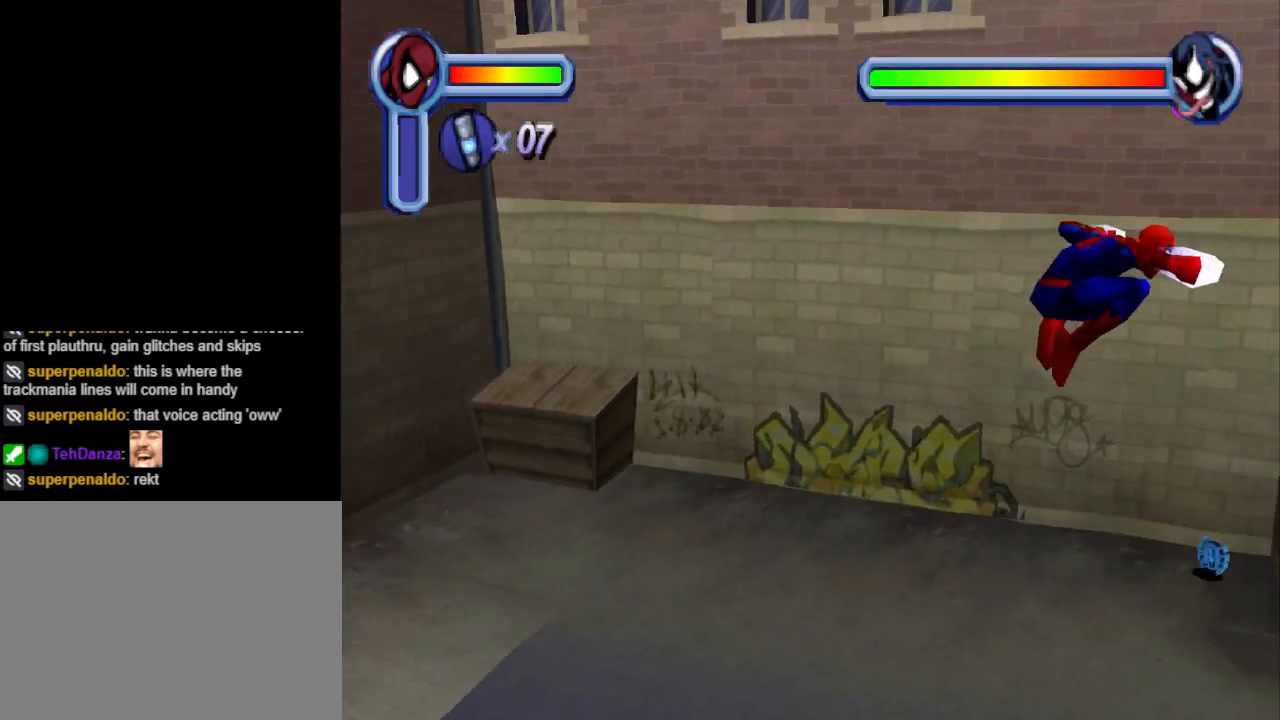
{"buttons": ["DPAD_UP", "DPAD_LEFT"], "events": [[67, "DPAD_LEFT", "down"]]}
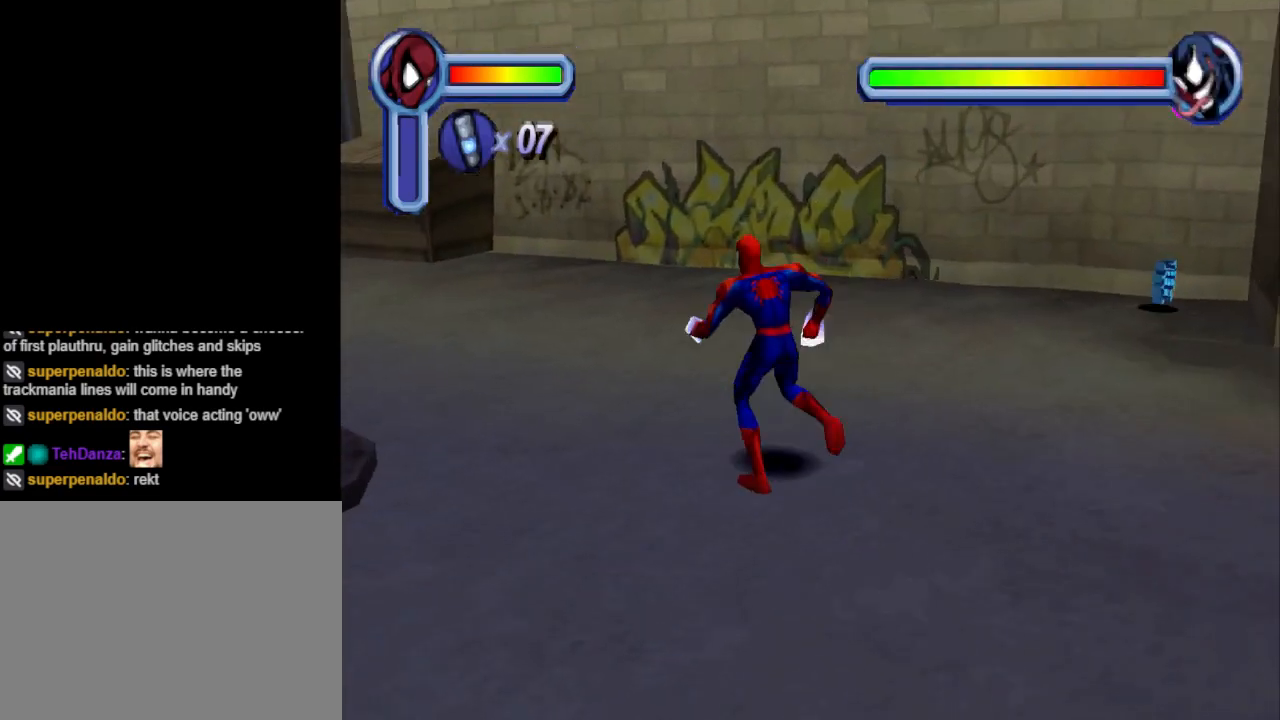
{"buttons": ["L1", "DPAD_UP", "DPAD_LEFT"], "events": [[133, "DPAD_LEFT", "up"], [300, "DPAD_LEFT", "down"], [367, "L1", "down"]]}
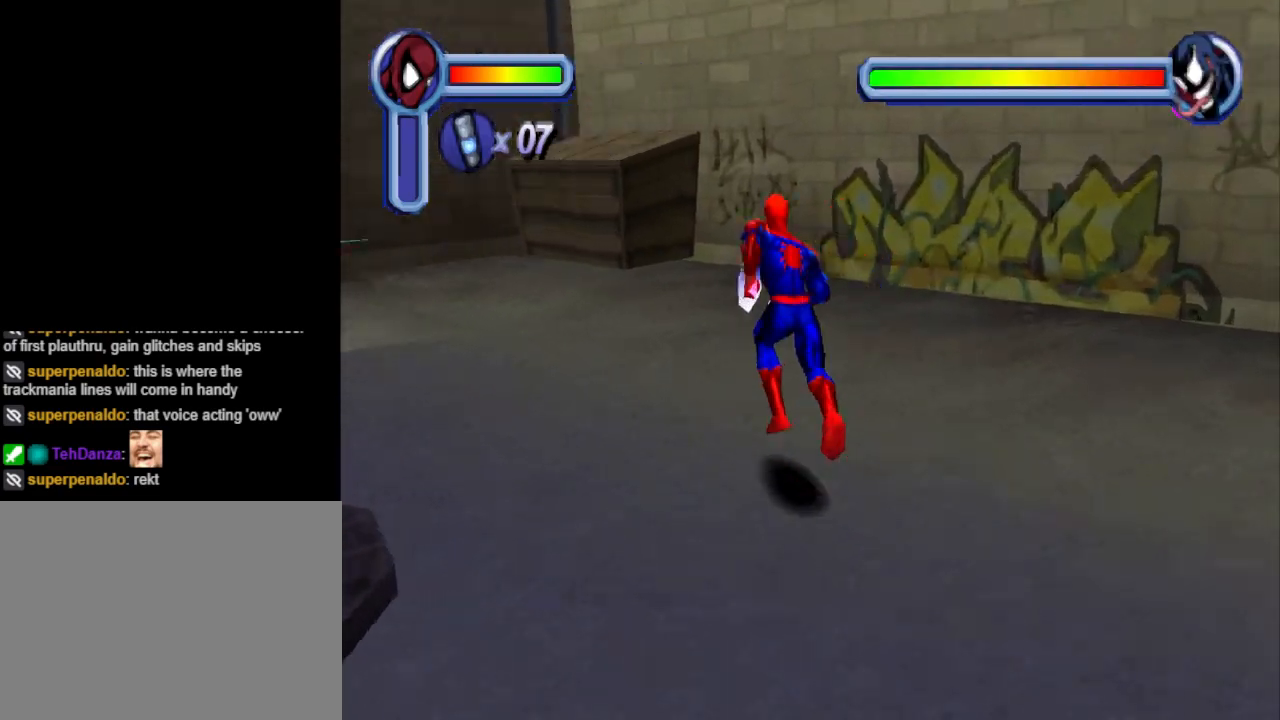
{"buttons": ["L1", "DPAD_UP", "DPAD_LEFT"], "events": [[133, "L1", "up"], [400, "L1", "down"]]}
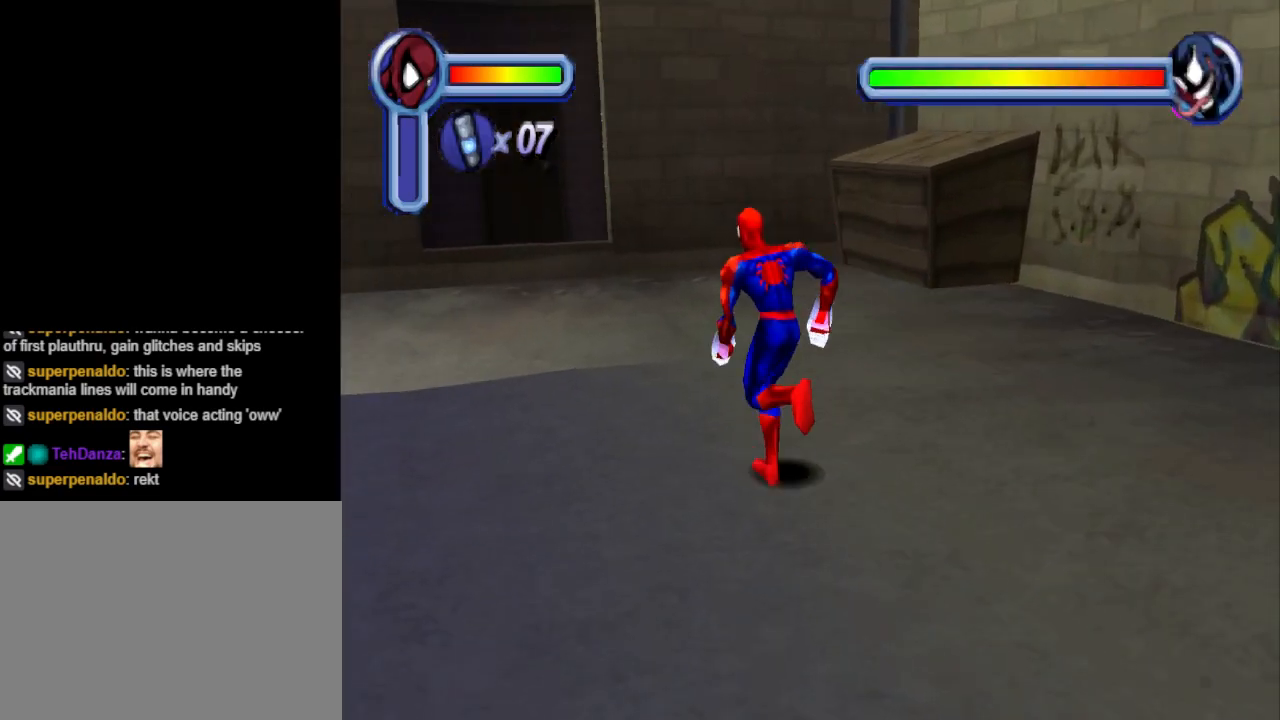
{"buttons": ["DPAD_DOWN", "DPAD_LEFT"], "events": [[67, "L1", "up"], [133, "DPAD_UP", "up"], [433, "DPAD_DOWN", "down"]]}
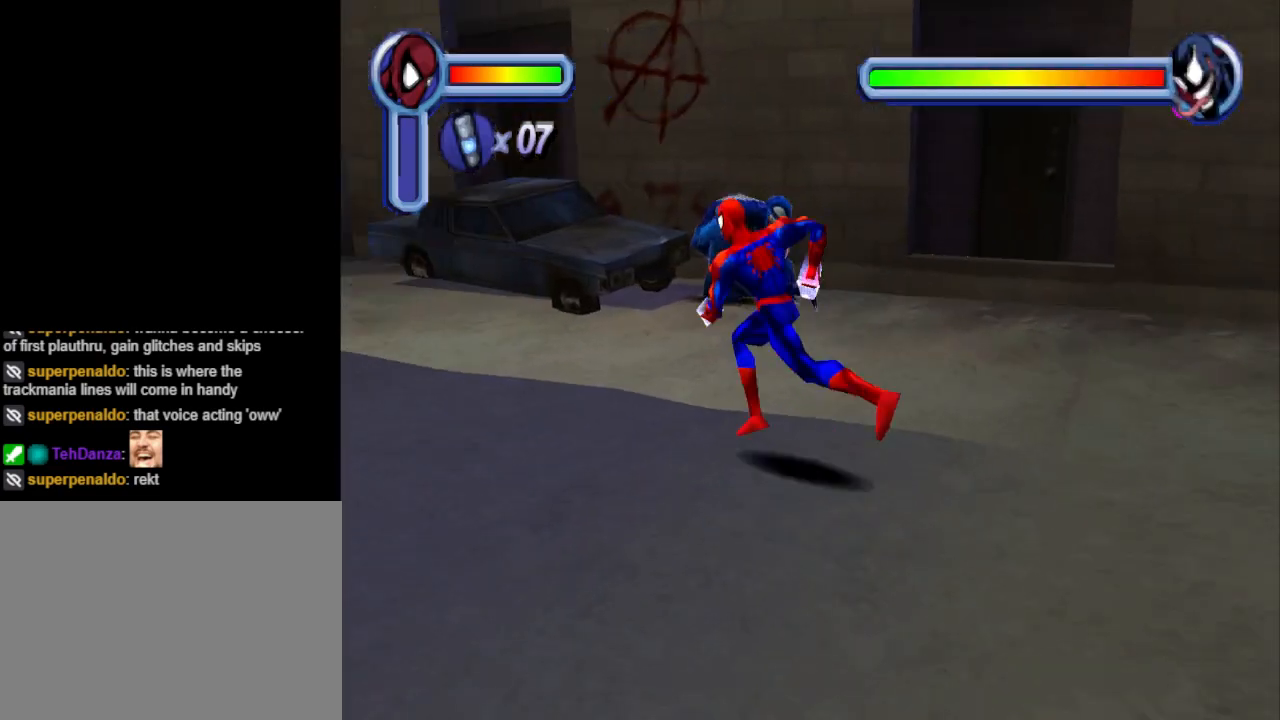
{"buttons": ["DPAD_DOWN", "DPAD_RIGHT"], "events": [[100, "DPAD_LEFT", "up"], [367, "DPAD_RIGHT", "down"]]}
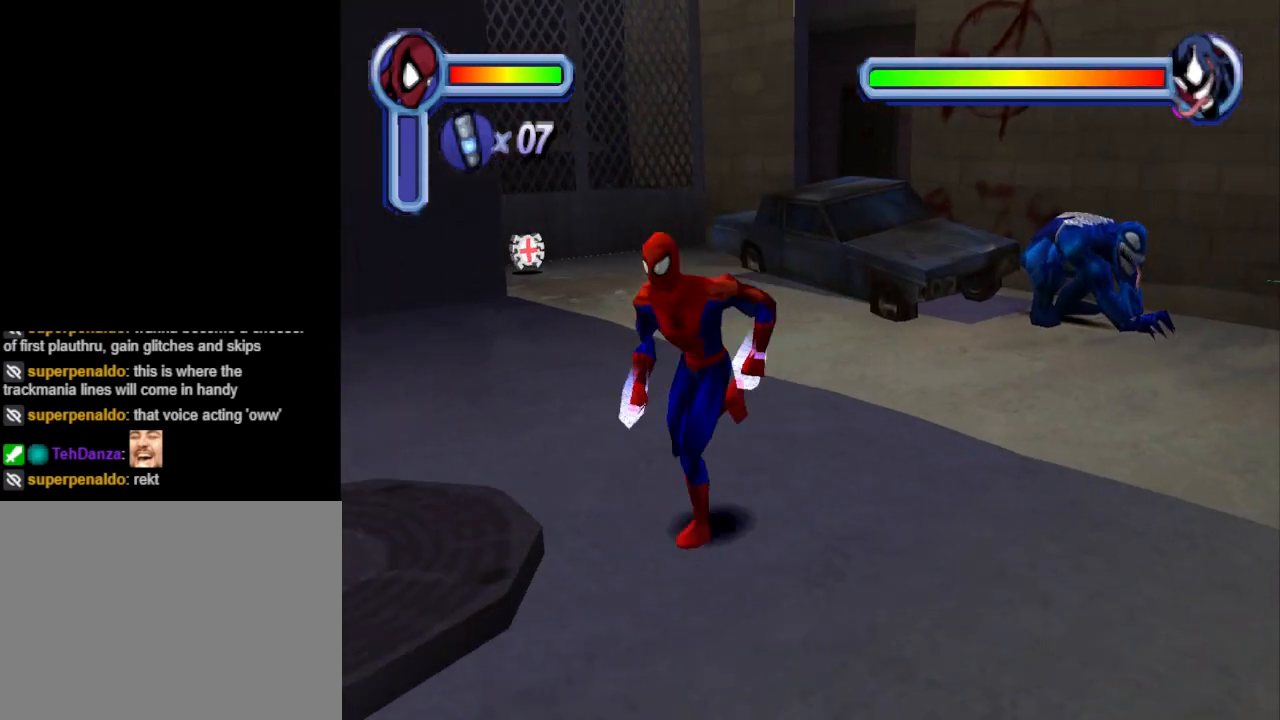
{"buttons": ["DPAD_DOWN"], "events": [[300, "DPAD_RIGHT", "up"]]}
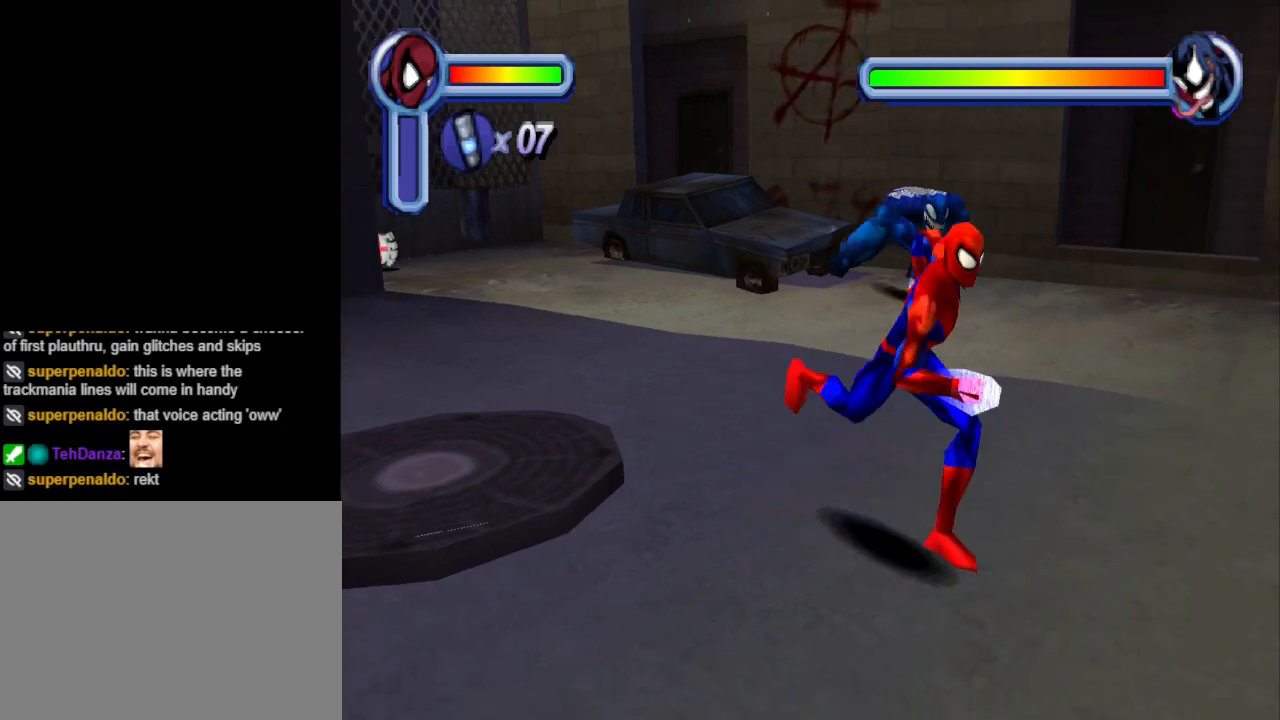
{"buttons": ["DPAD_DOWN"], "events": []}
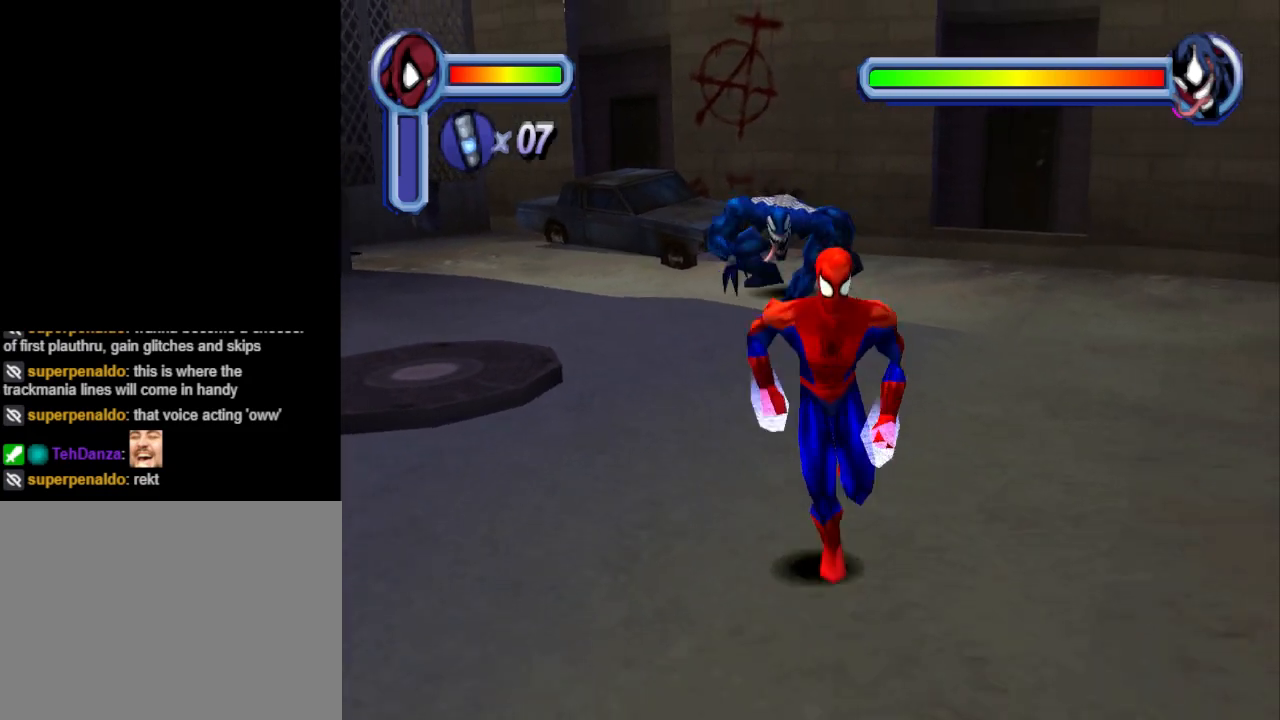
{"buttons": ["DPAD_DOWN"], "events": []}
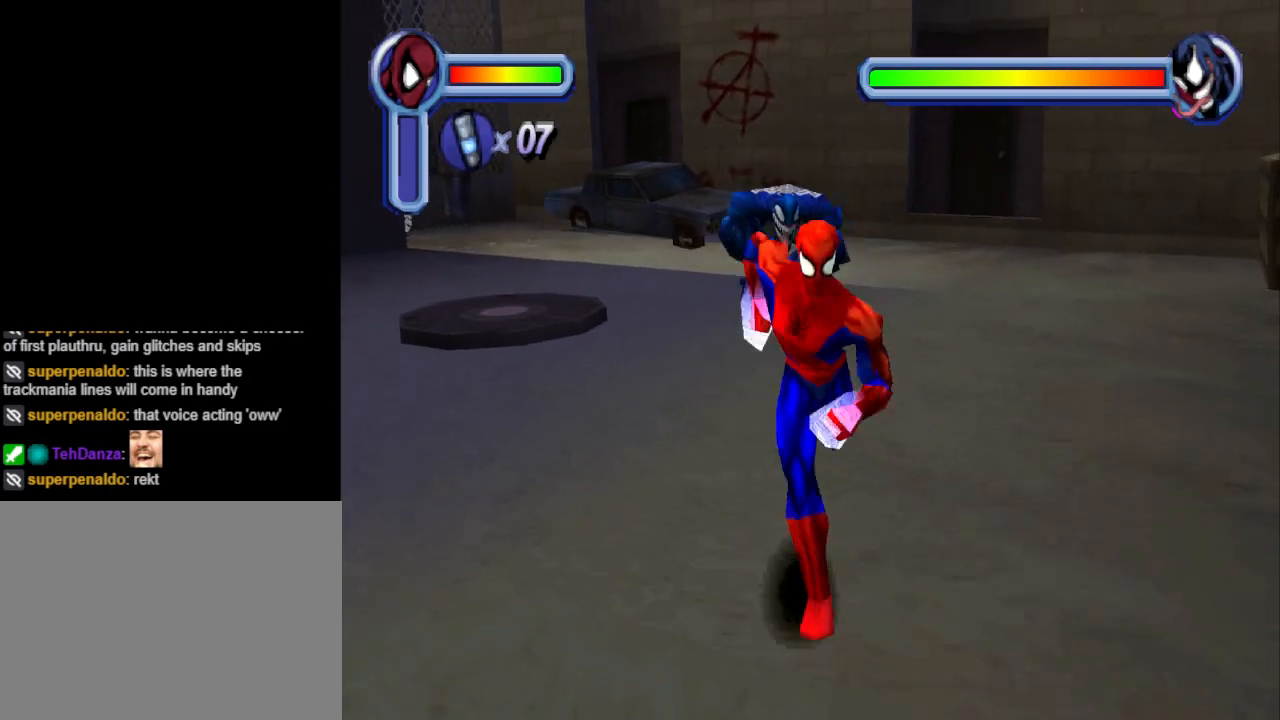
{"buttons": ["DPAD_UP"], "events": [[167, "DPAD_LEFT", "down"], [233, "DPAD_DOWN", "up"], [400, "DPAD_UP", "down"], [433, "DPAD_LEFT", "up"]]}
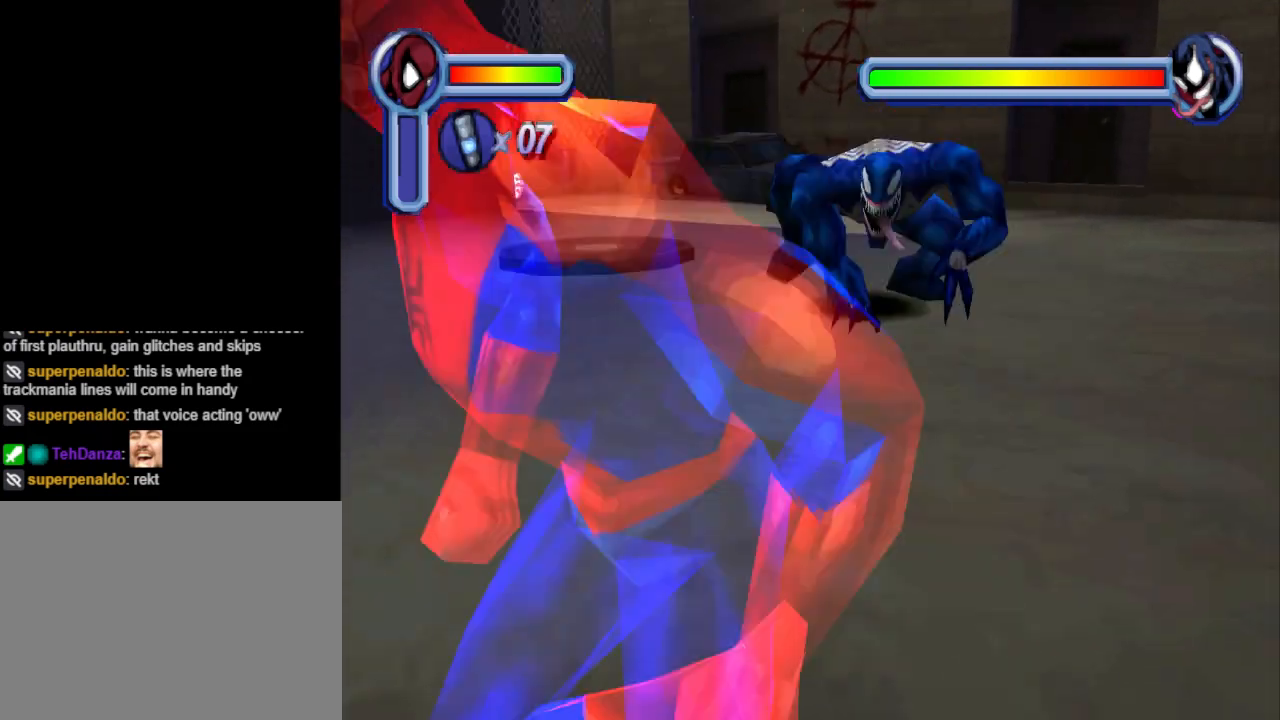
{"buttons": ["CROSS", "DPAD_UP", "DPAD_RIGHT"], "events": [[33, "DPAD_RIGHT", "down"], [300, "CROSS", "down"]]}
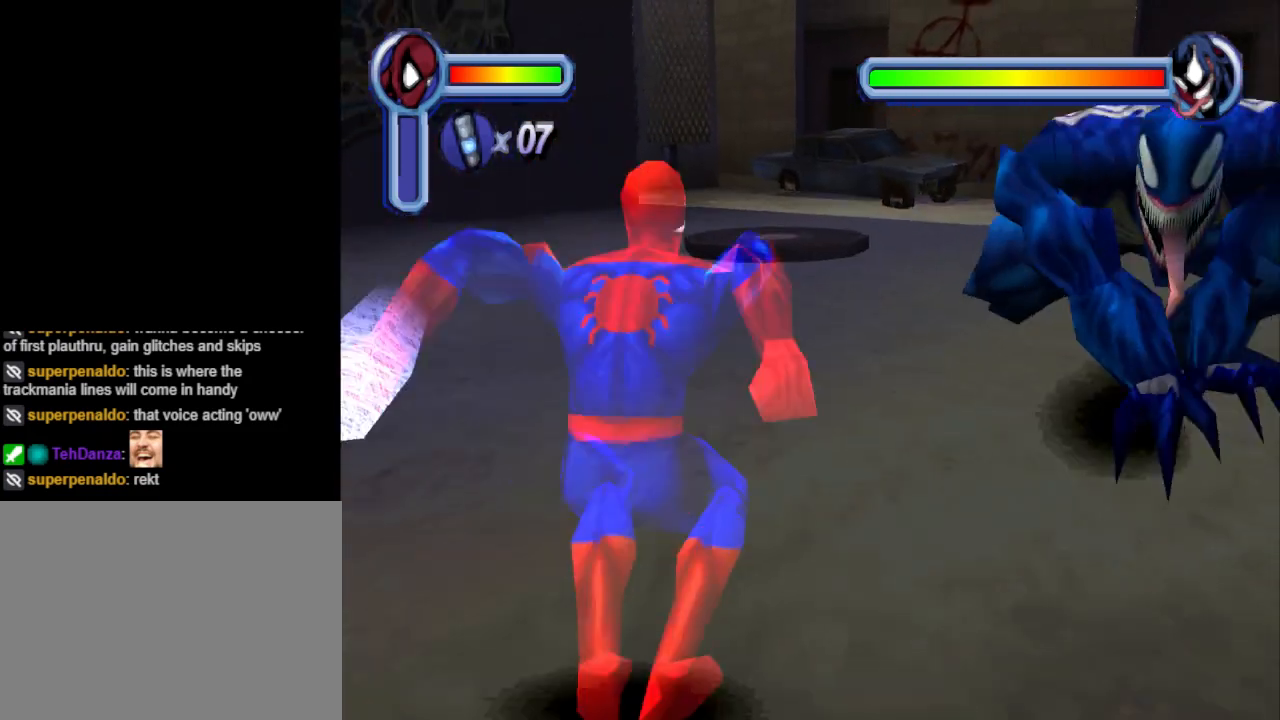
{"buttons": ["DPAD_UP"], "events": [[100, "DPAD_RIGHT", "up"], [500, "CROSS", "up"]]}
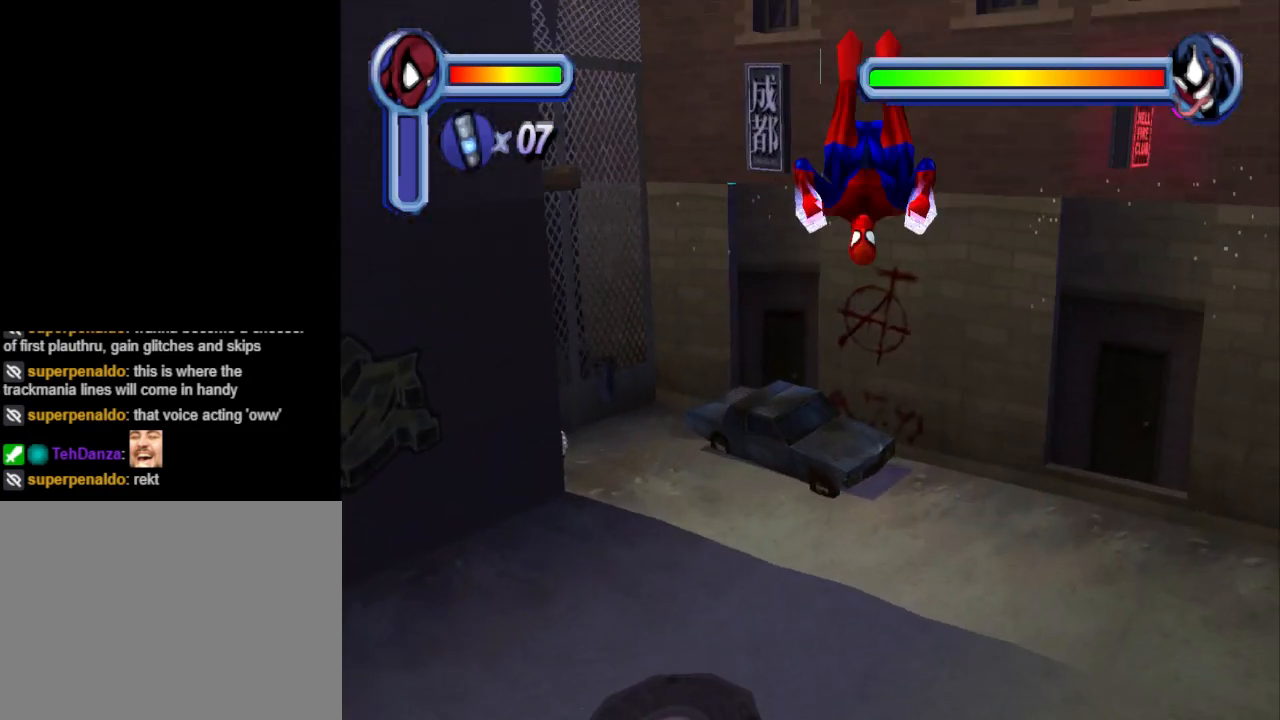
{"buttons": ["DPAD_UP"], "events": [[300, "DPAD_RIGHT", "down"], [500, "DPAD_RIGHT", "up"]]}
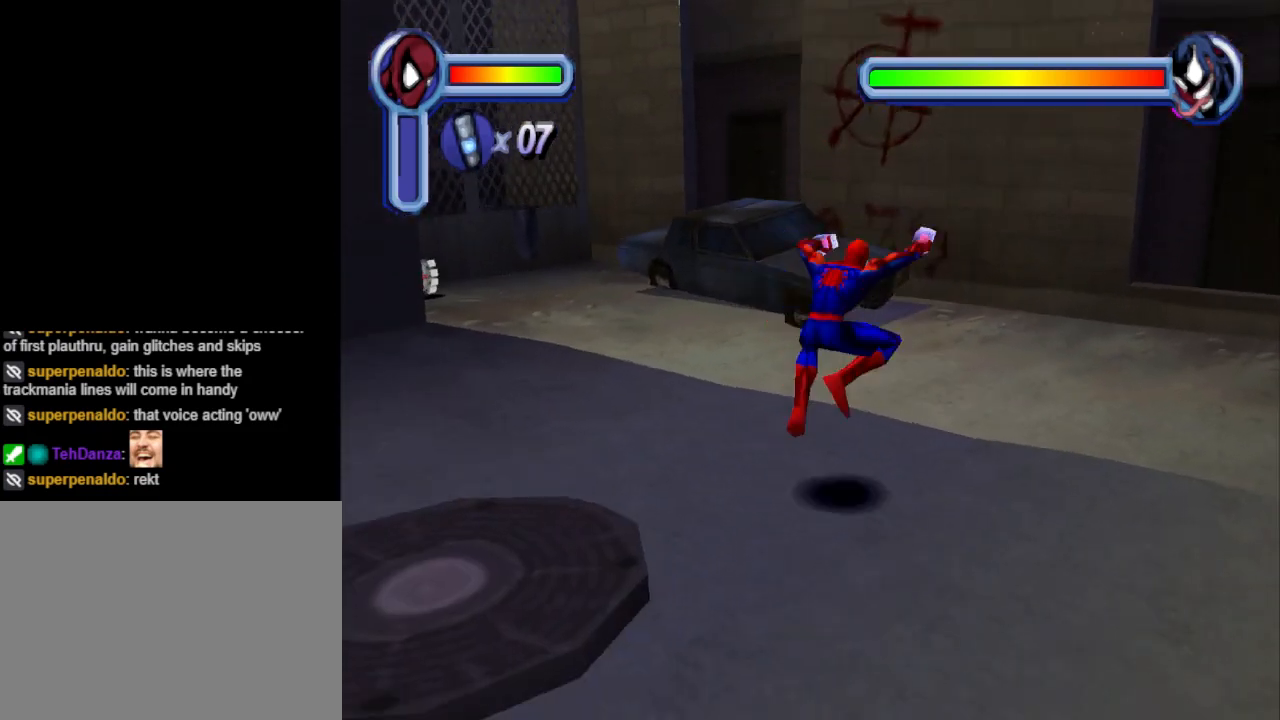
{"buttons": ["DPAD_LEFT"], "events": [[367, "DPAD_LEFT", "down"], [400, "DPAD_UP", "up"]]}
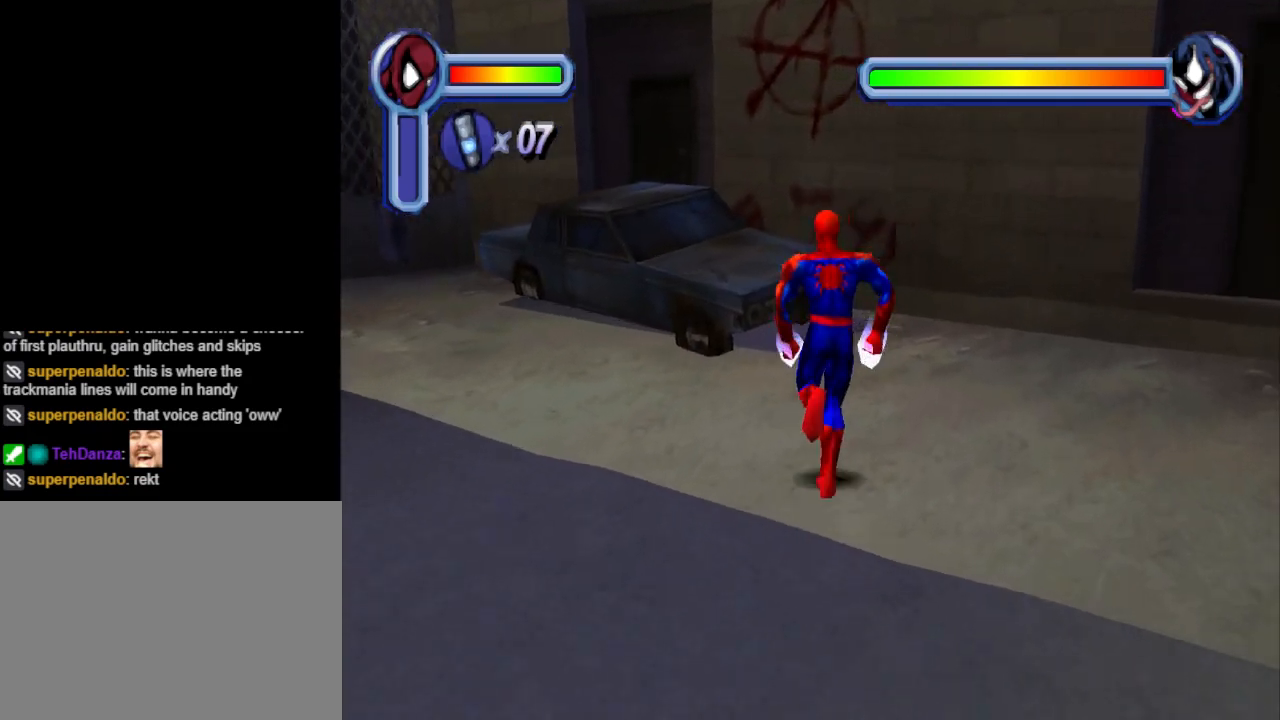
{"buttons": ["TRIANGLE", "DPAD_DOWN"], "events": [[67, "DPAD_DOWN", "down"], [200, "DPAD_LEFT", "up"], [300, "DPAD_LEFT", "down"], [333, "TRIANGLE", "down"], [467, "DPAD_LEFT", "up"]]}
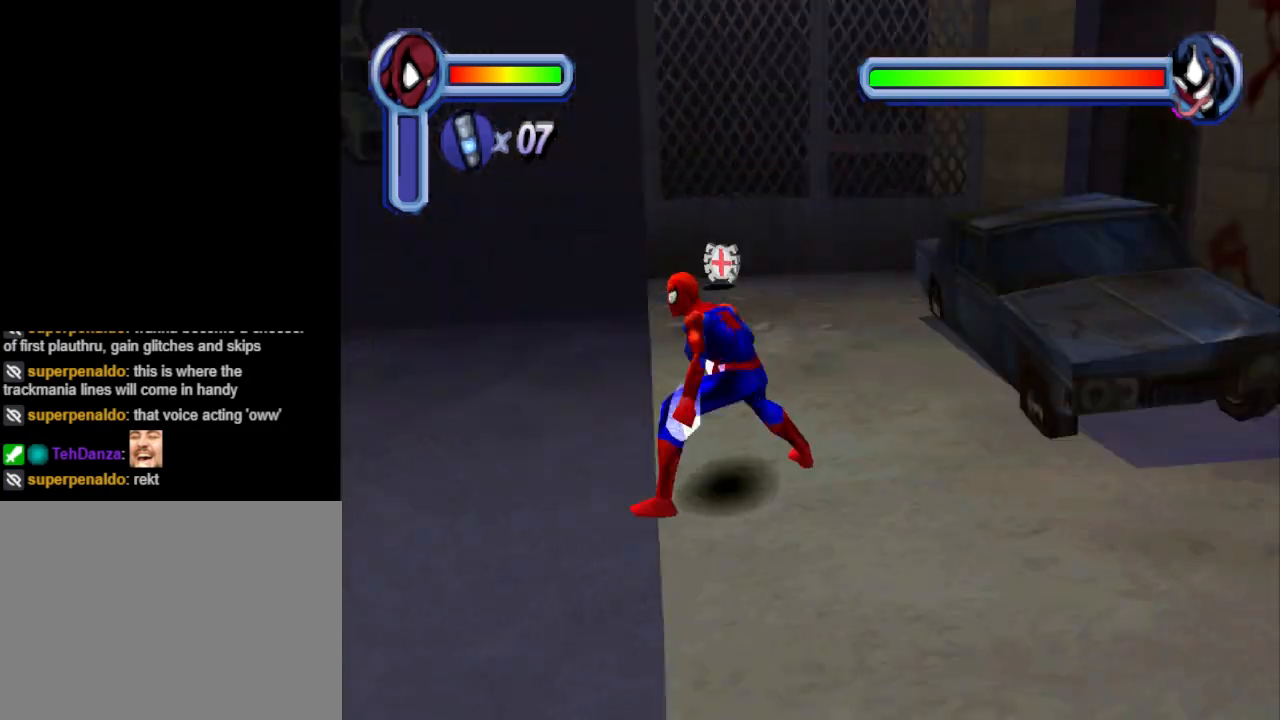
{"buttons": ["TRIANGLE"], "events": [[333, "DPAD_DOWN", "up"]]}
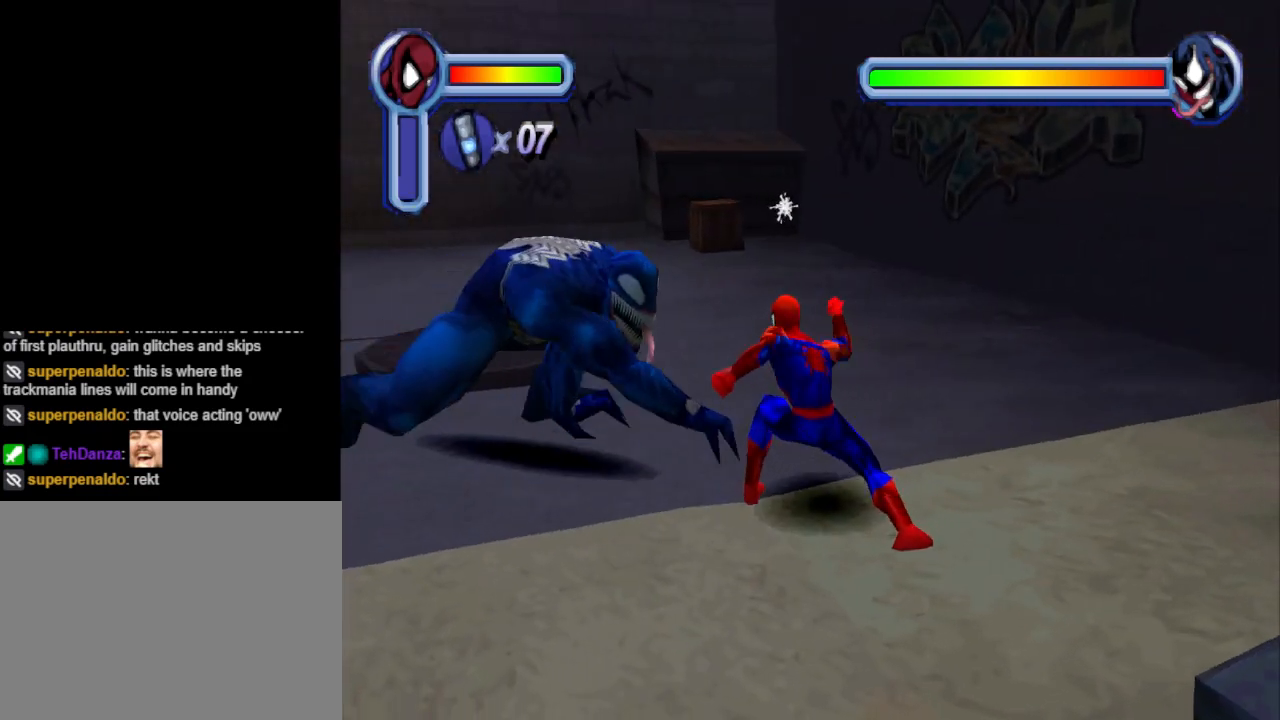
{"buttons": ["TRIANGLE", "DPAD_LEFT"], "events": [[67, "DPAD_LEFT", "down"], [133, "TRIANGLE", "up"], [167, "TRIANGLE", "down"]]}
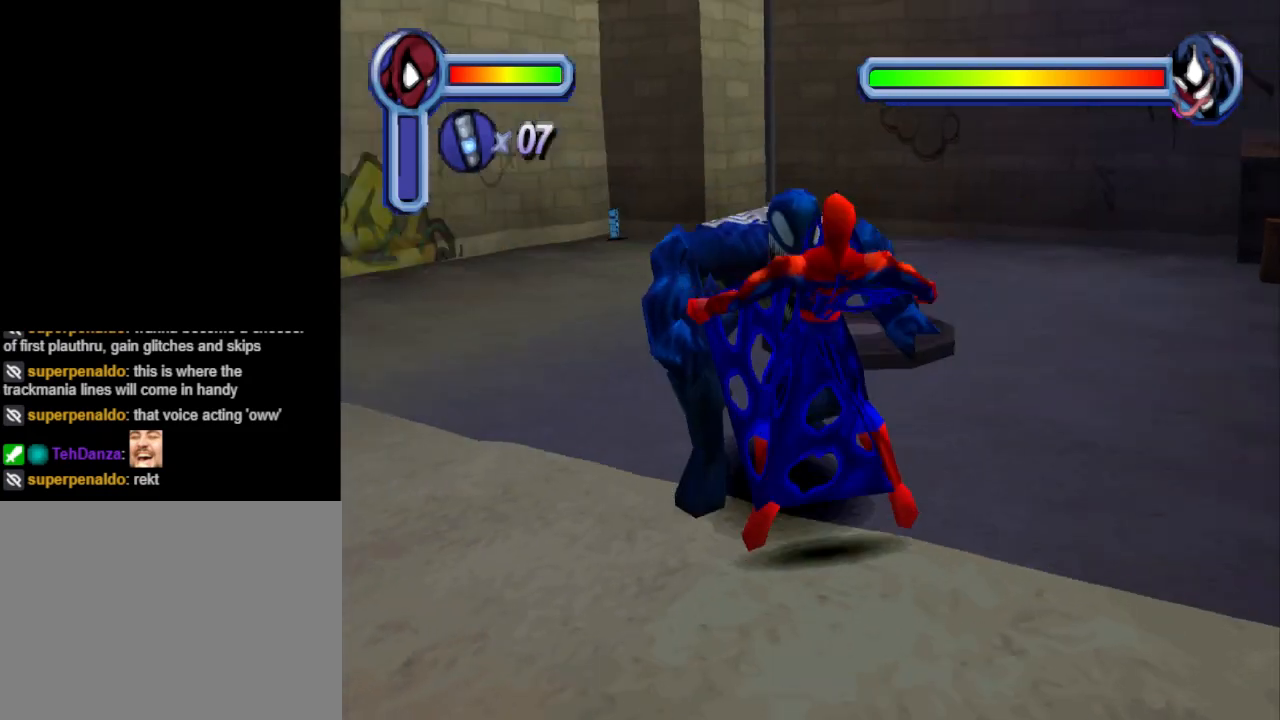
{"buttons": ["CROSS", "SQUARE", "DPAD_RIGHT"], "events": [[100, "DPAD_LEFT", "up"], [133, "DPAD_UP", "down"], [200, "TRIANGLE", "up"], [300, "CROSS", "down"], [367, "SQUARE", "down"], [400, "DPAD_RIGHT", "down"], [433, "DPAD_UP", "up"]]}
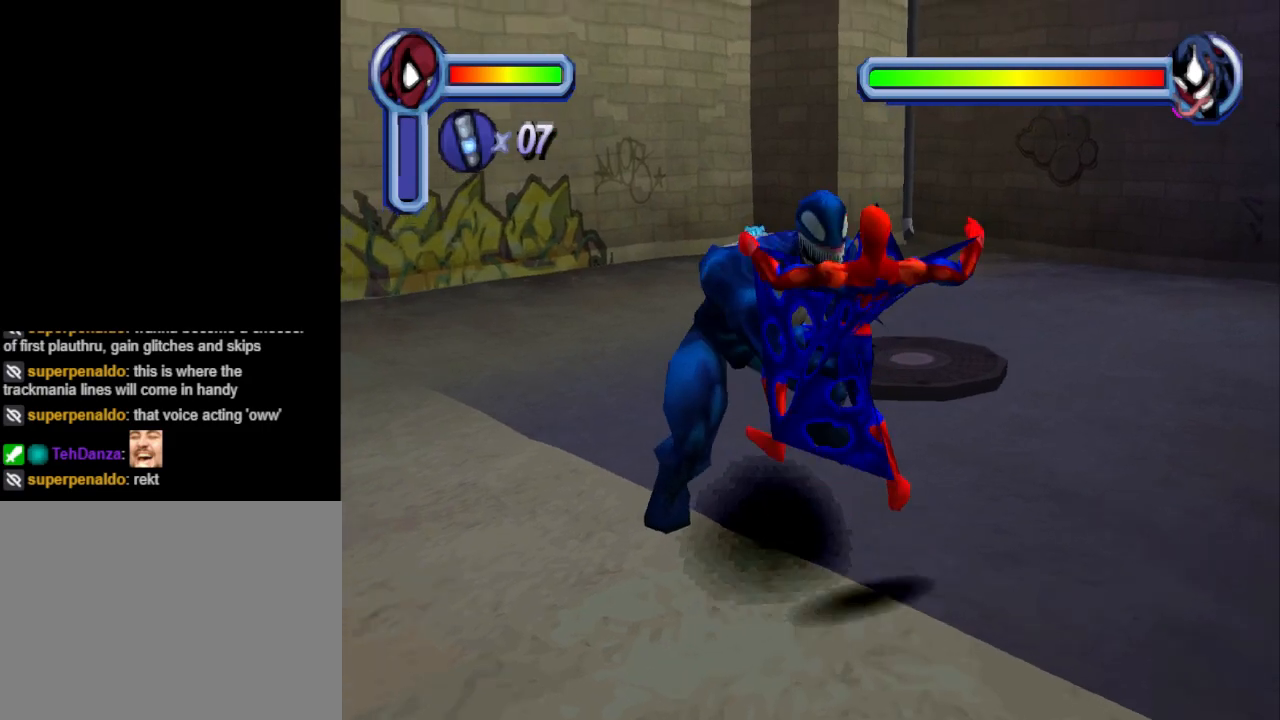
{"buttons": ["CROSS", "SQUARE", "DPAD_RIGHT"]}
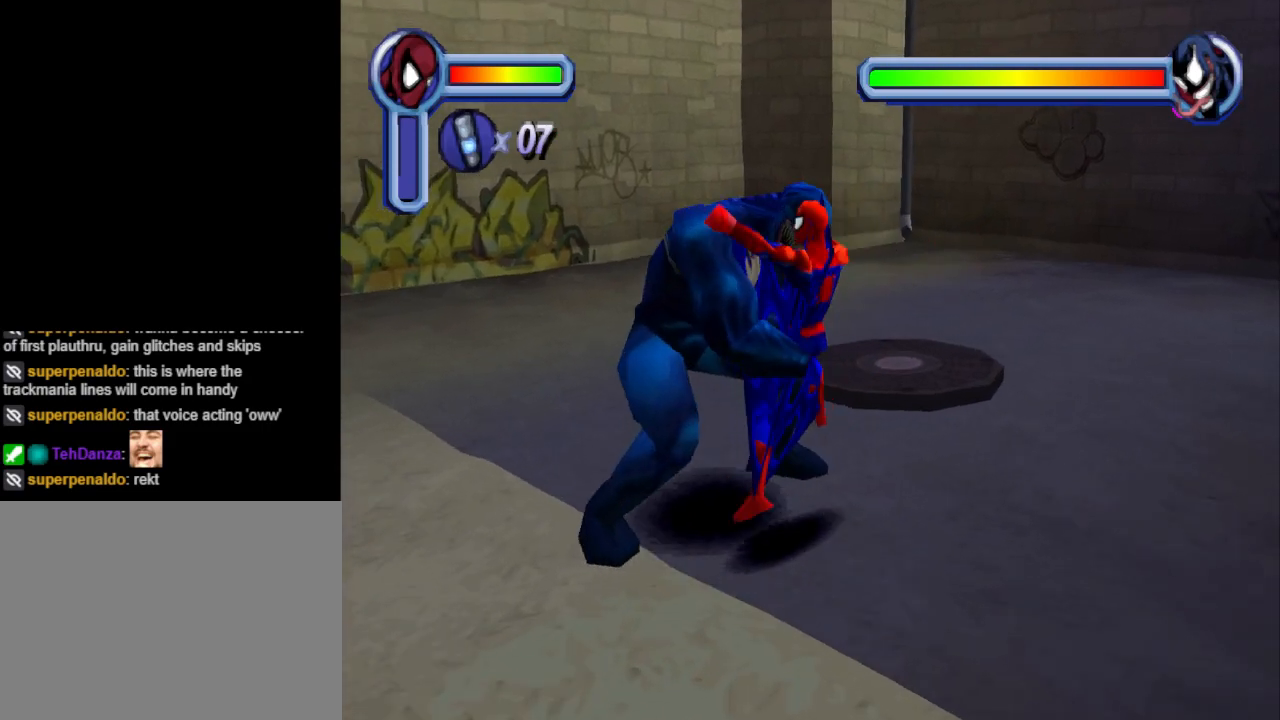
{"buttons": ["CROSS", "DPAD_UP"]}